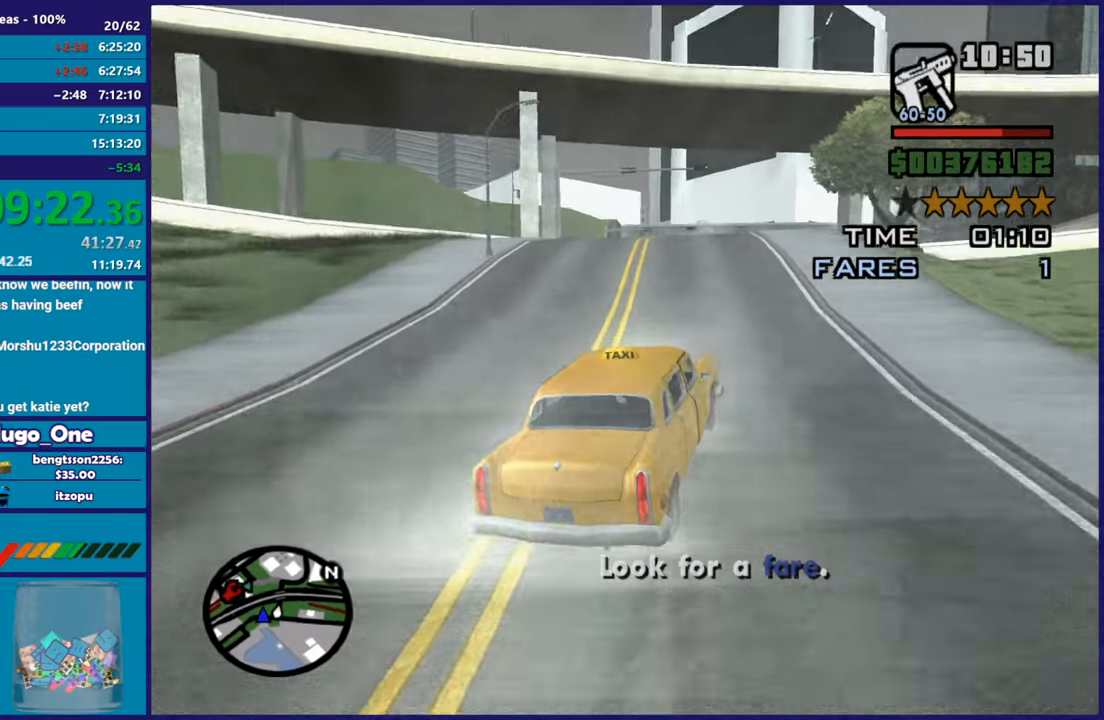
Gameplay with a controller (Xbox layout); each line is a JSON object with the inputs held at the frame after it. "button_events" lists button changes between this image and that frame as [ms after this image, input, new state], when the widget could be followed in between (sticks are given only as held states).
{"buttons": ["R2"], "left_stick": "right", "right_stick": "down-left", "button_events": []}
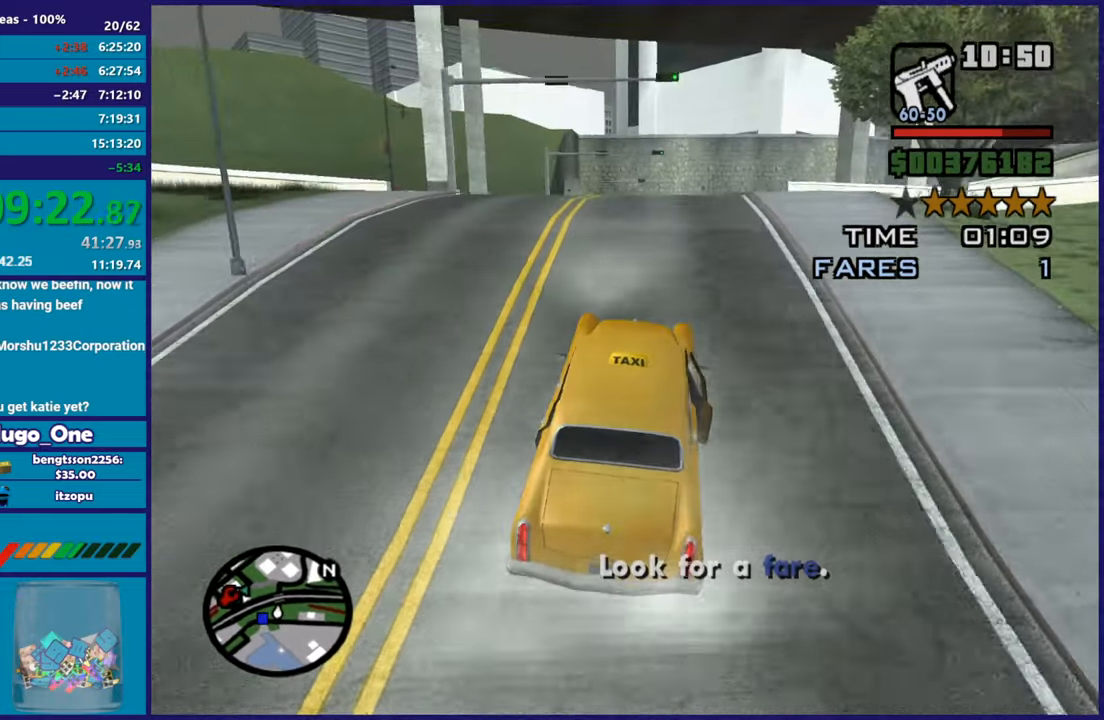
{"buttons": ["R2"], "left_stick": "center", "right_stick": "left", "button_events": []}
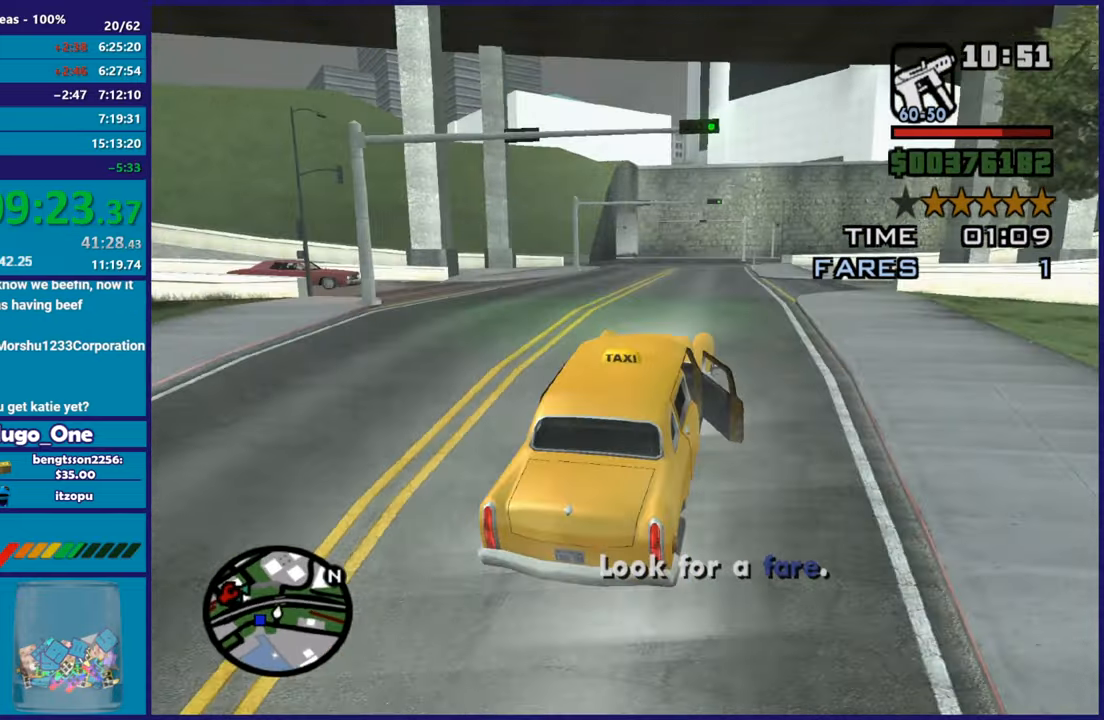
{"buttons": ["R2"], "left_stick": "center", "right_stick": "down-left", "button_events": []}
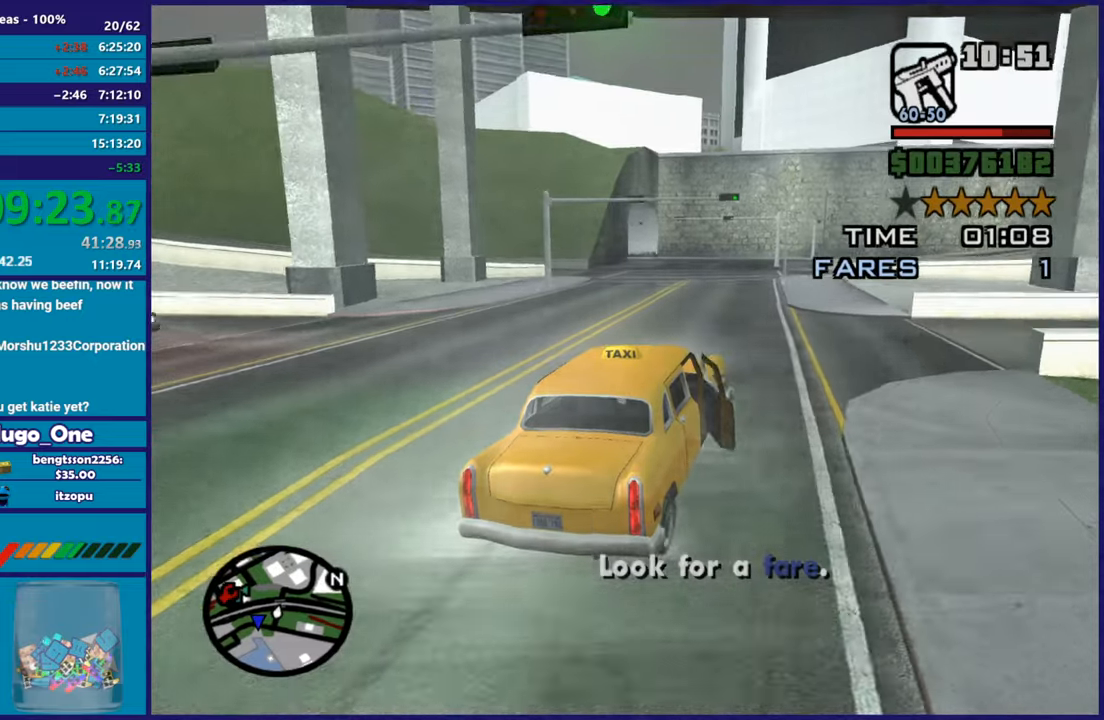
{"buttons": ["R2"], "left_stick": "center", "right_stick": "down-left", "button_events": []}
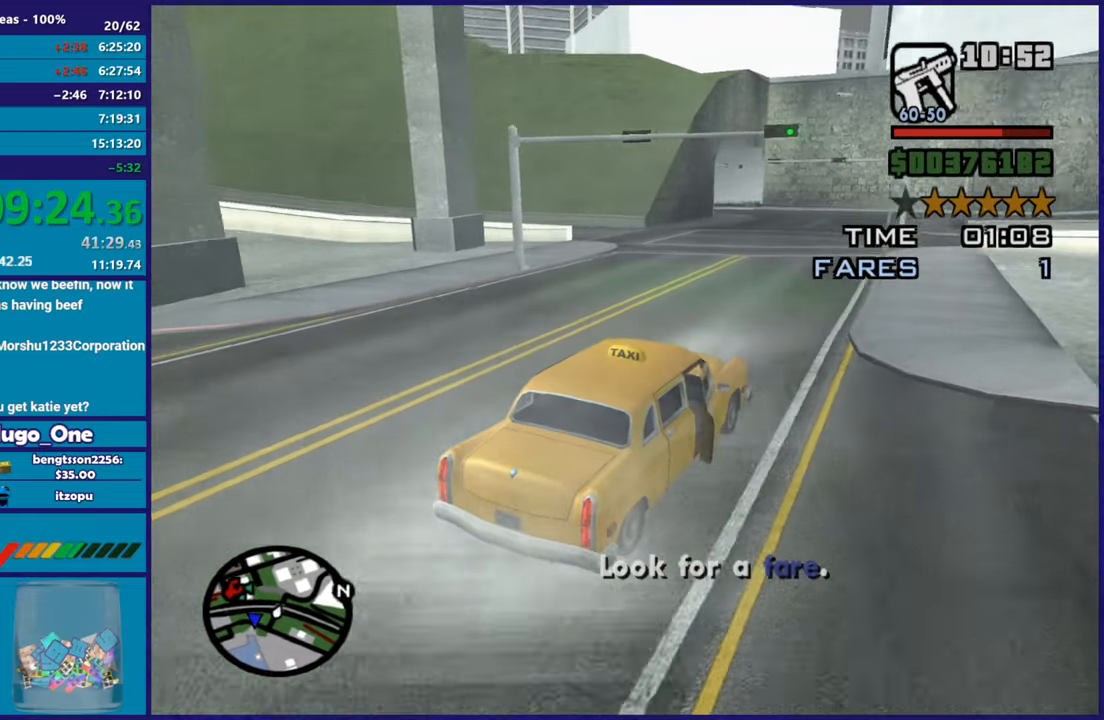
{"buttons": ["R2"], "left_stick": "center", "right_stick": "down-left", "button_events": []}
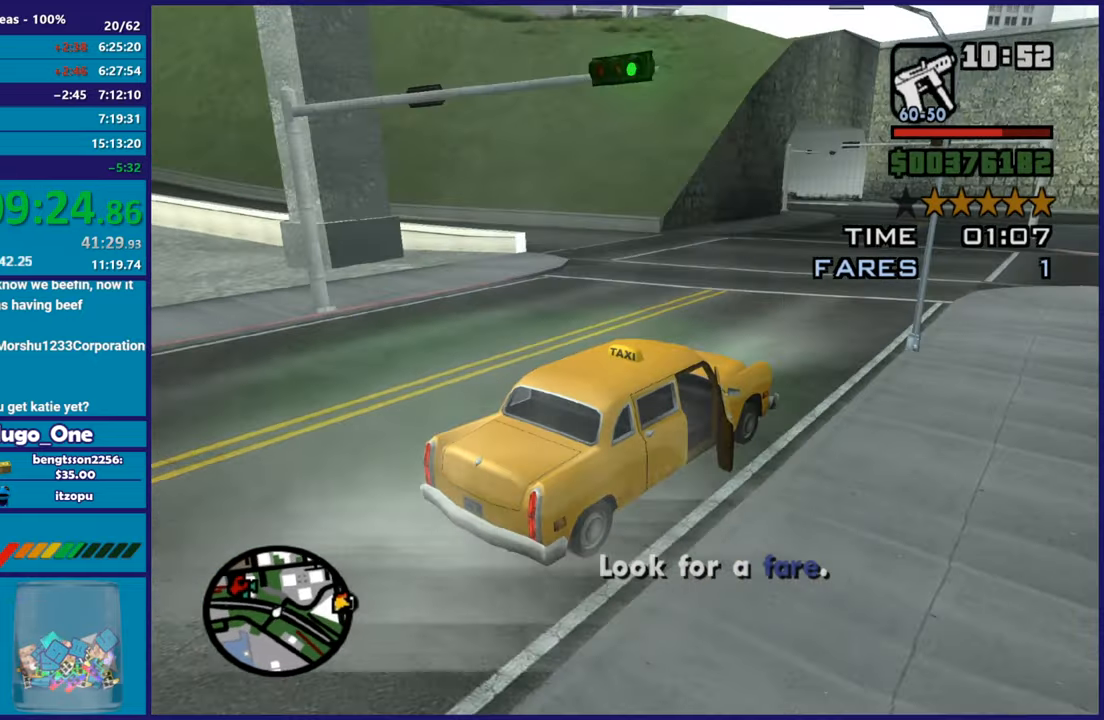
{"buttons": ["R2"], "left_stick": "center", "right_stick": "down-left", "button_events": []}
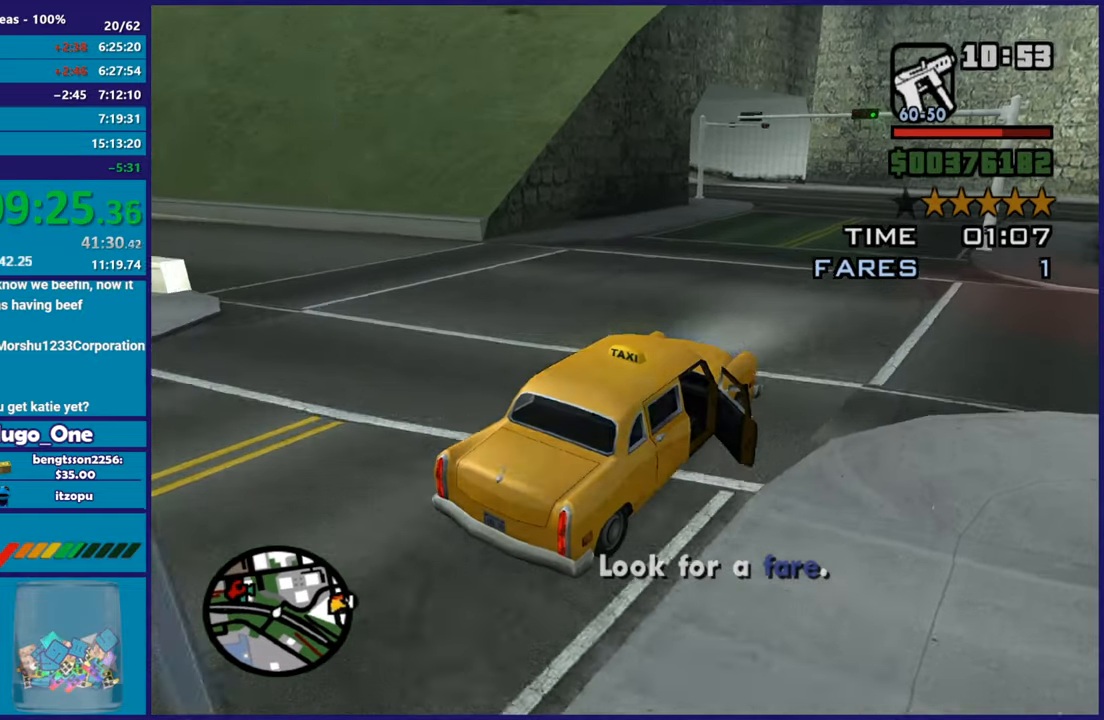
{"buttons": ["R2"], "left_stick": "left", "right_stick": "down-left", "button_events": []}
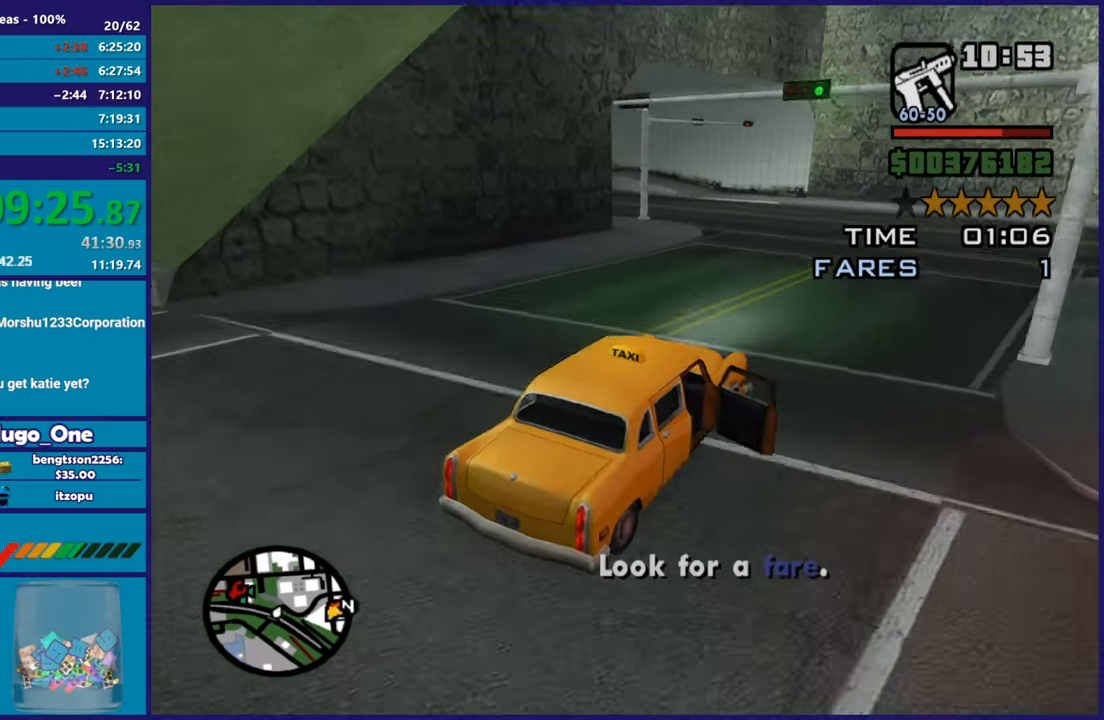
{"buttons": [], "left_stick": "left", "right_stick": "center", "button_events": [[133, "R2", "up"]]}
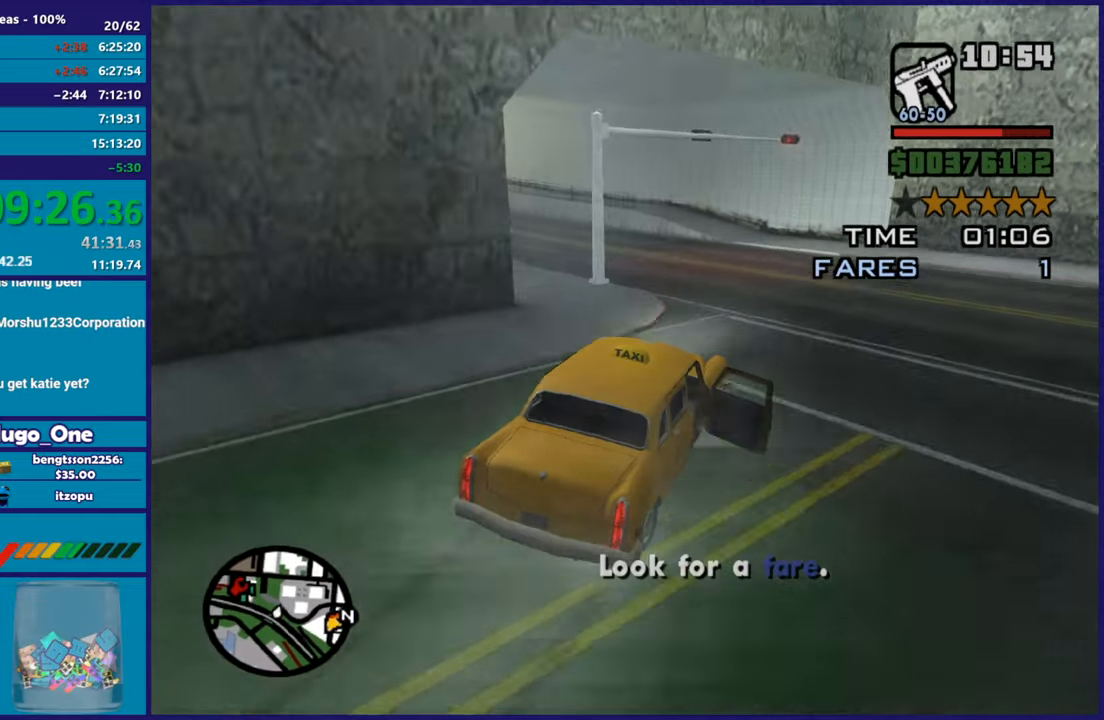
{"buttons": [], "left_stick": "left", "right_stick": "down-left", "button_events": [[100, "A", "down"], [201, "A", "up"]]}
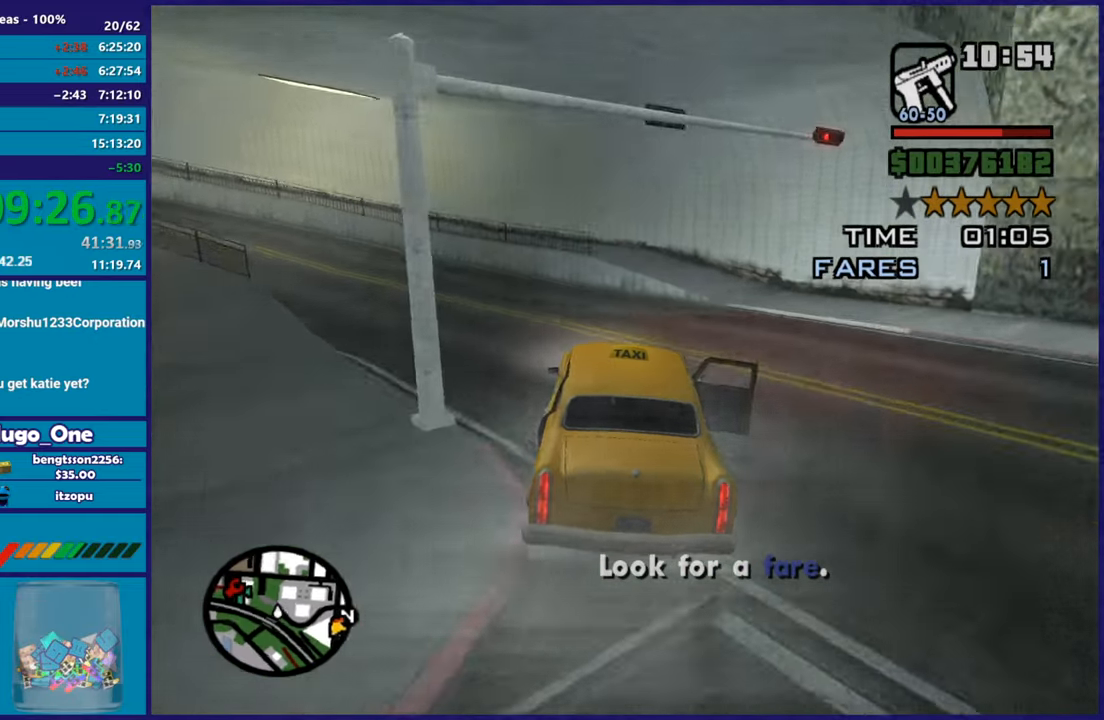
{"buttons": ["R2"], "left_stick": "left", "right_stick": "left", "button_events": [[67, "R2", "down"]]}
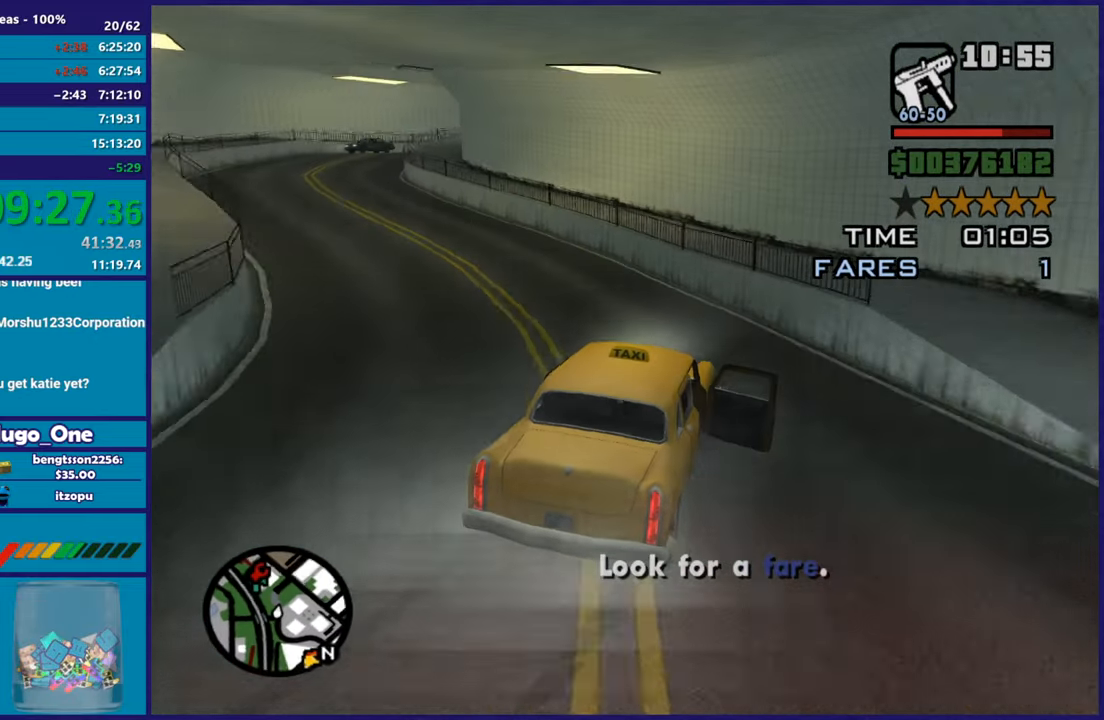
{"buttons": ["R2"], "left_stick": "left", "right_stick": "down-left"}
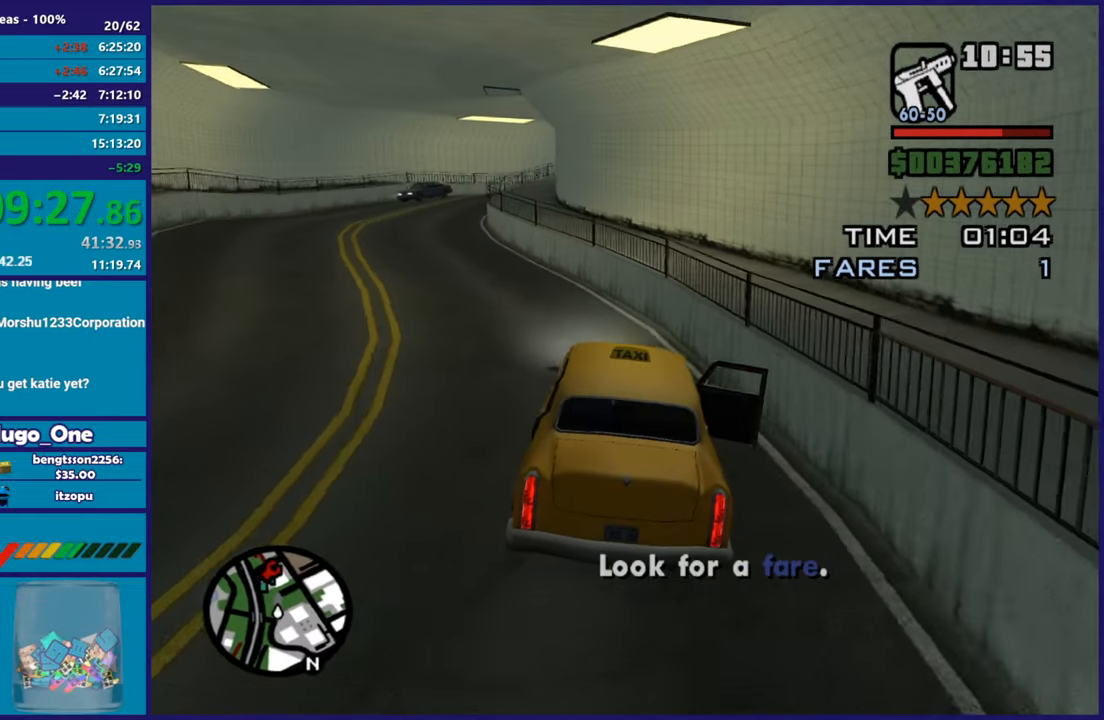
{"buttons": ["R2"], "left_stick": "center", "right_stick": "down-left", "button_events": []}
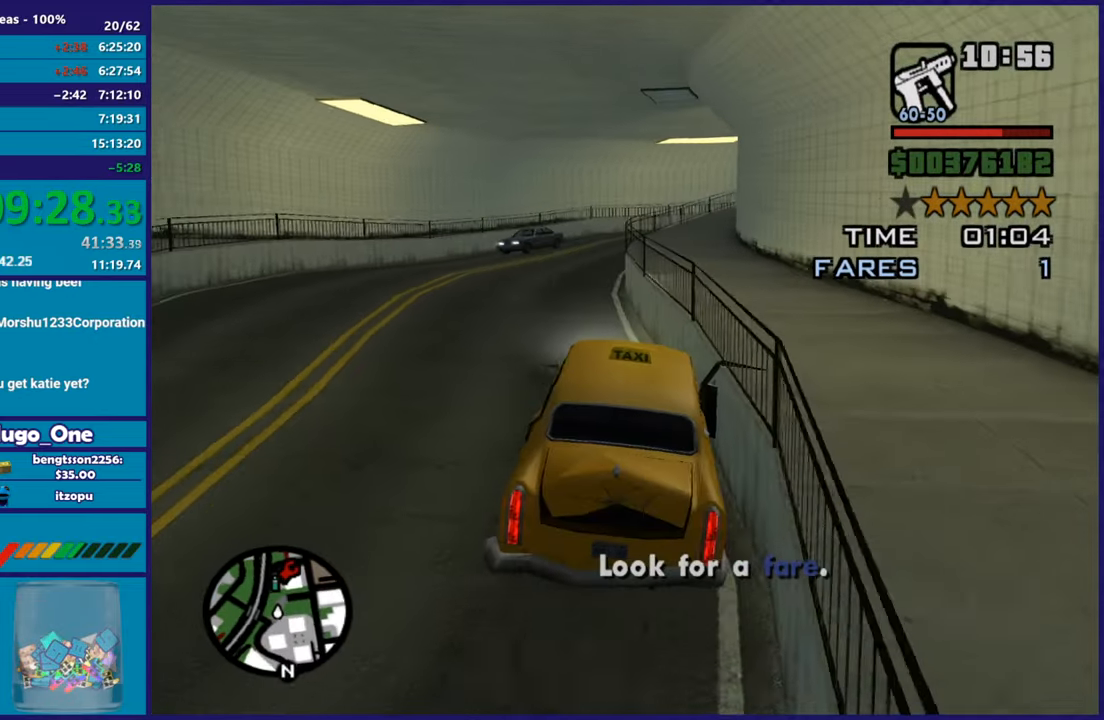
{"buttons": ["R2"], "left_stick": "center", "right_stick": "center", "button_events": []}
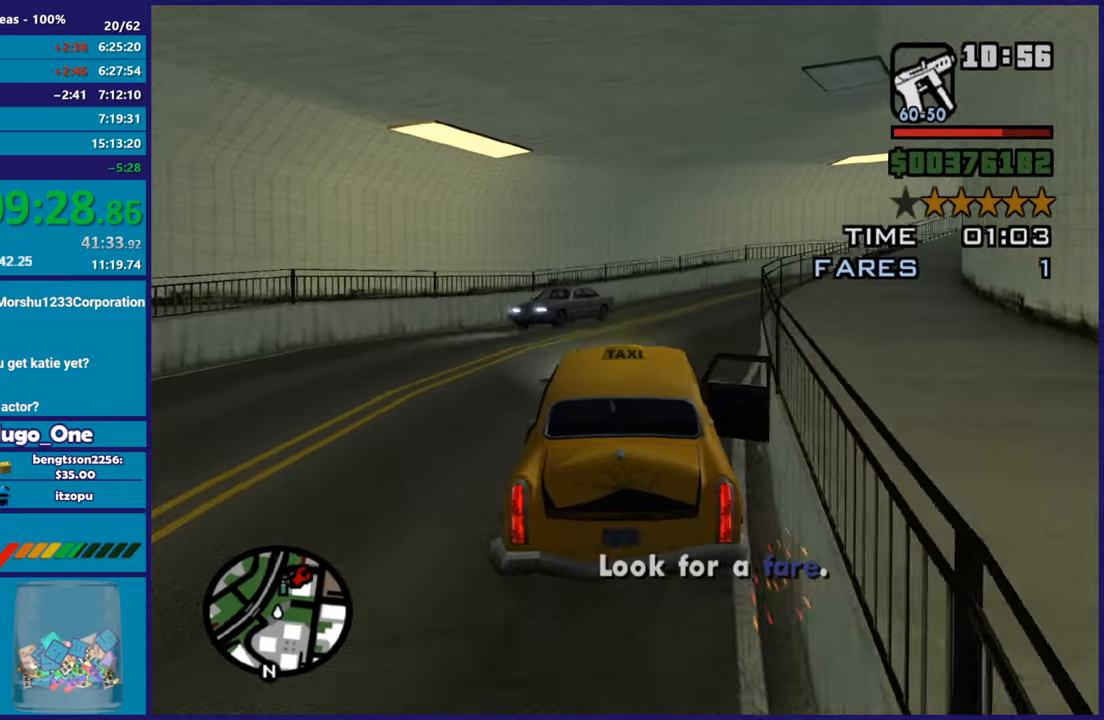
{"buttons": ["R2"], "left_stick": "right", "right_stick": "right", "button_events": []}
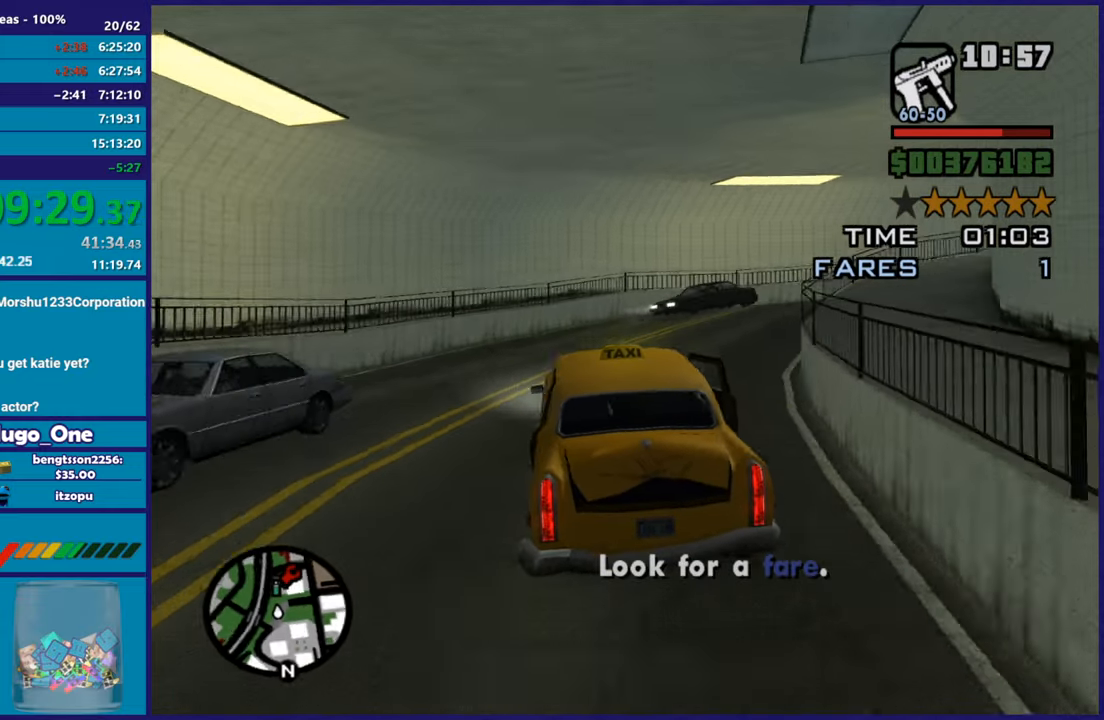
{"buttons": ["R2"], "left_stick": "right", "right_stick": "right", "button_events": []}
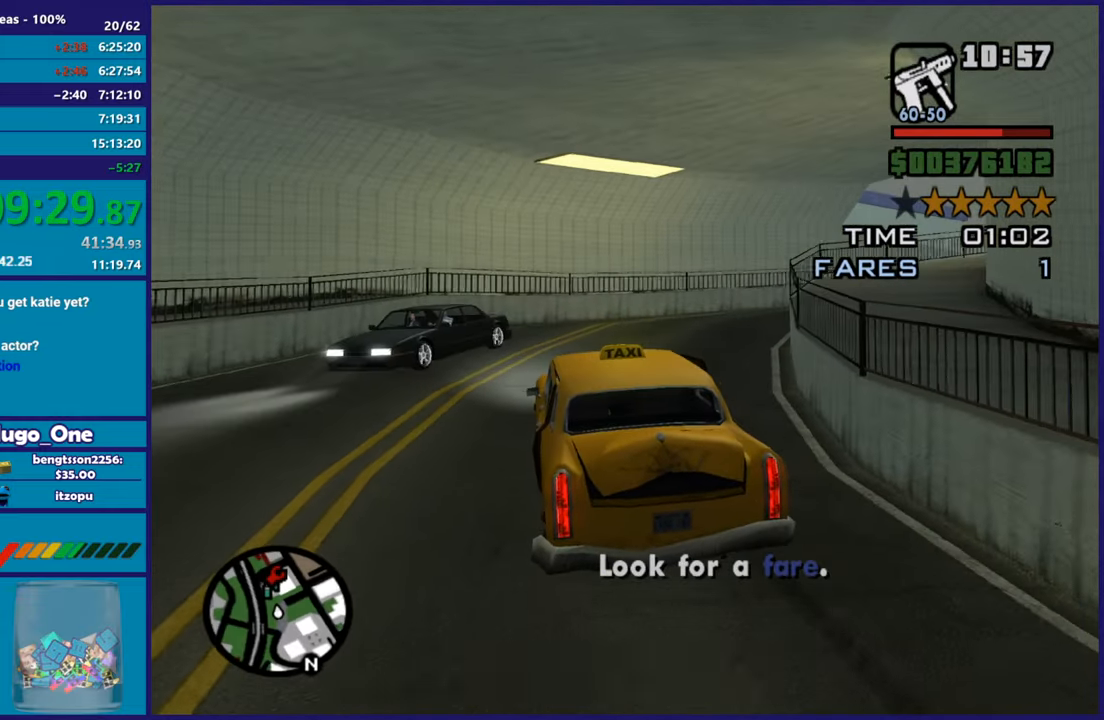
{"buttons": ["R2"], "left_stick": "right", "right_stick": "right", "button_events": []}